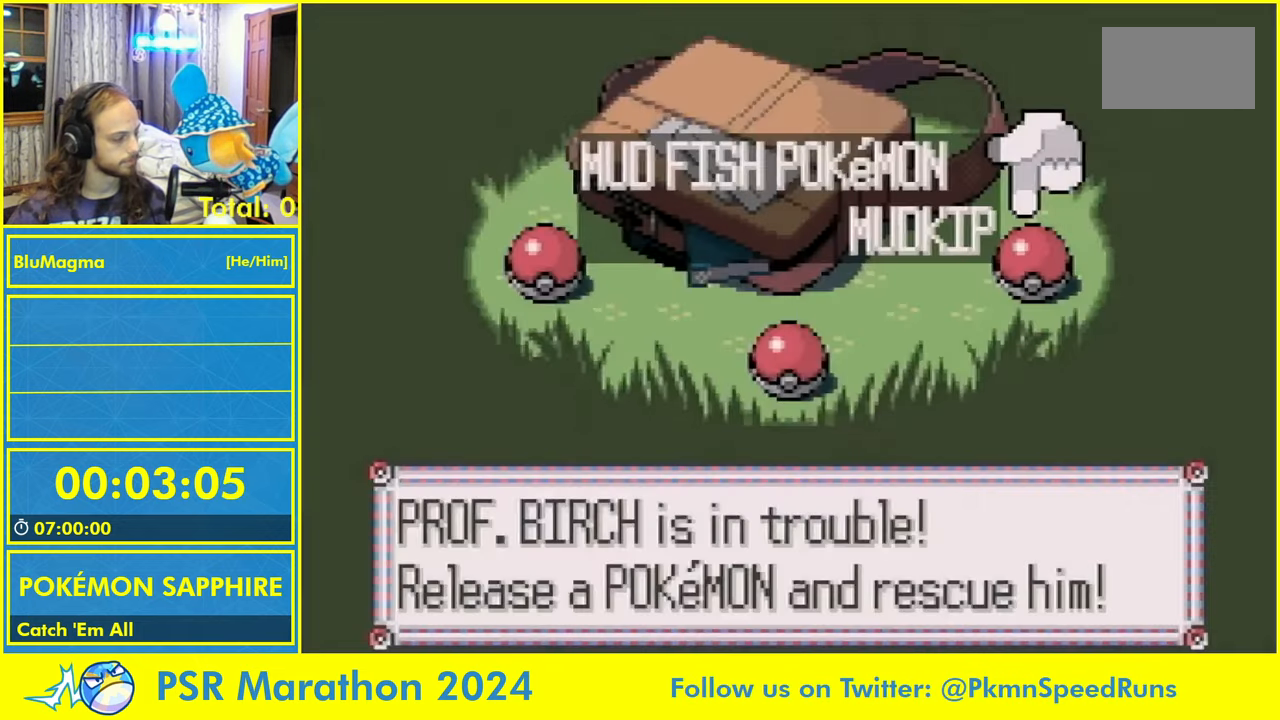
Gameplay with a controller (Nintendo layout); each line is a JSON object with the inputs held at the frame after it. "events" lists button and stick changes between this image and that frame as [ms after this image, input, new state], when the widget could be followed in between. Not read: L2 L3 R1 R3 SELECT X Y.
{"buttons": [], "events": []}
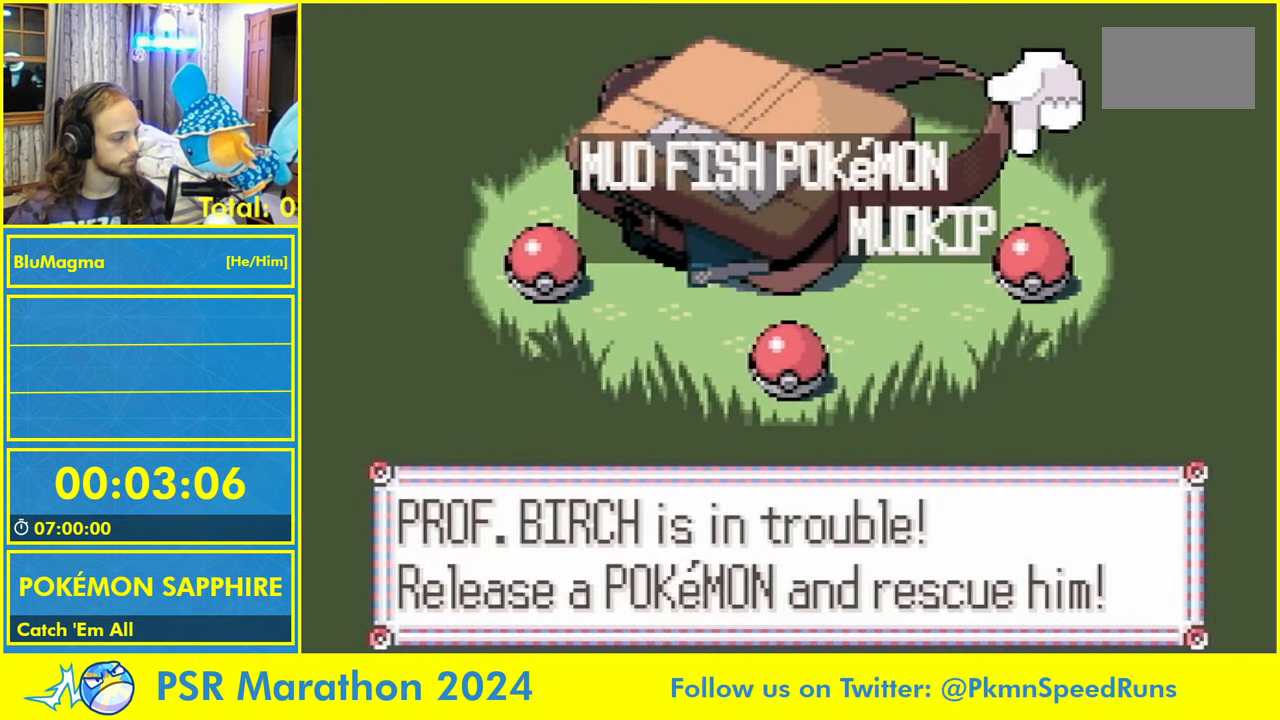
{"buttons": [], "events": []}
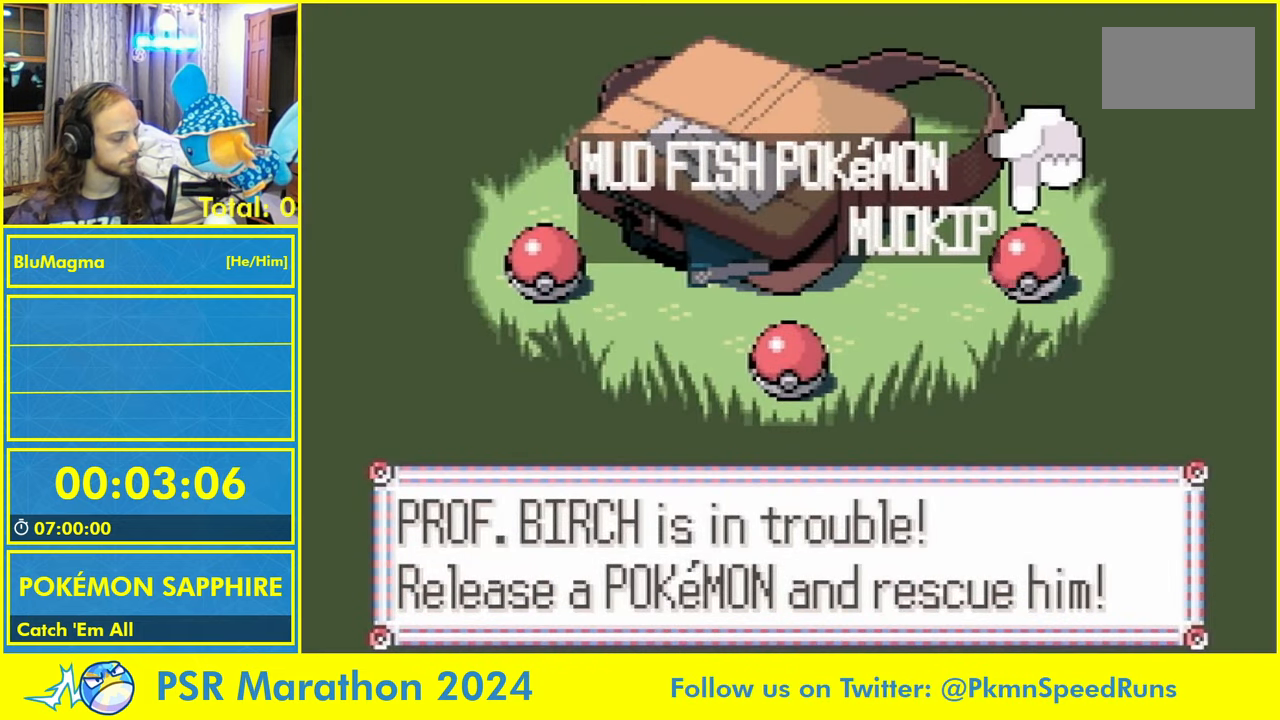
{"buttons": [], "events": [[434, "A", "down"], [500, "A", "up"]]}
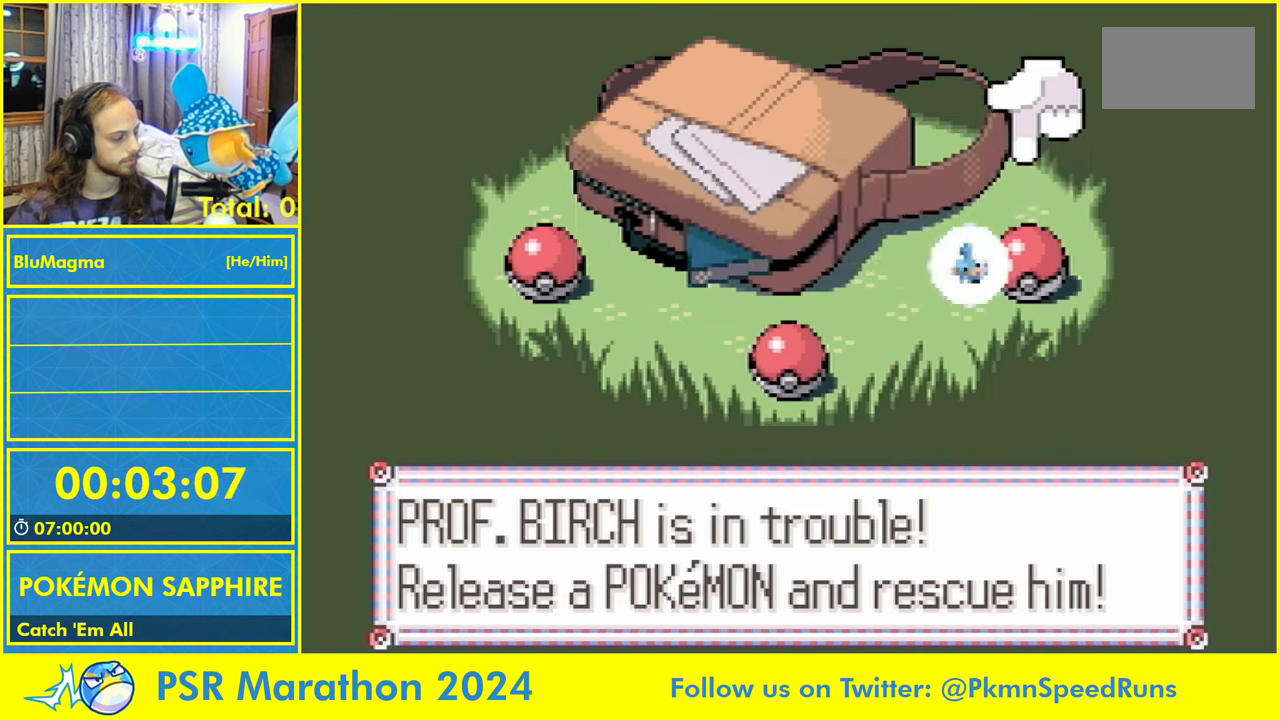
{"buttons": [], "events": []}
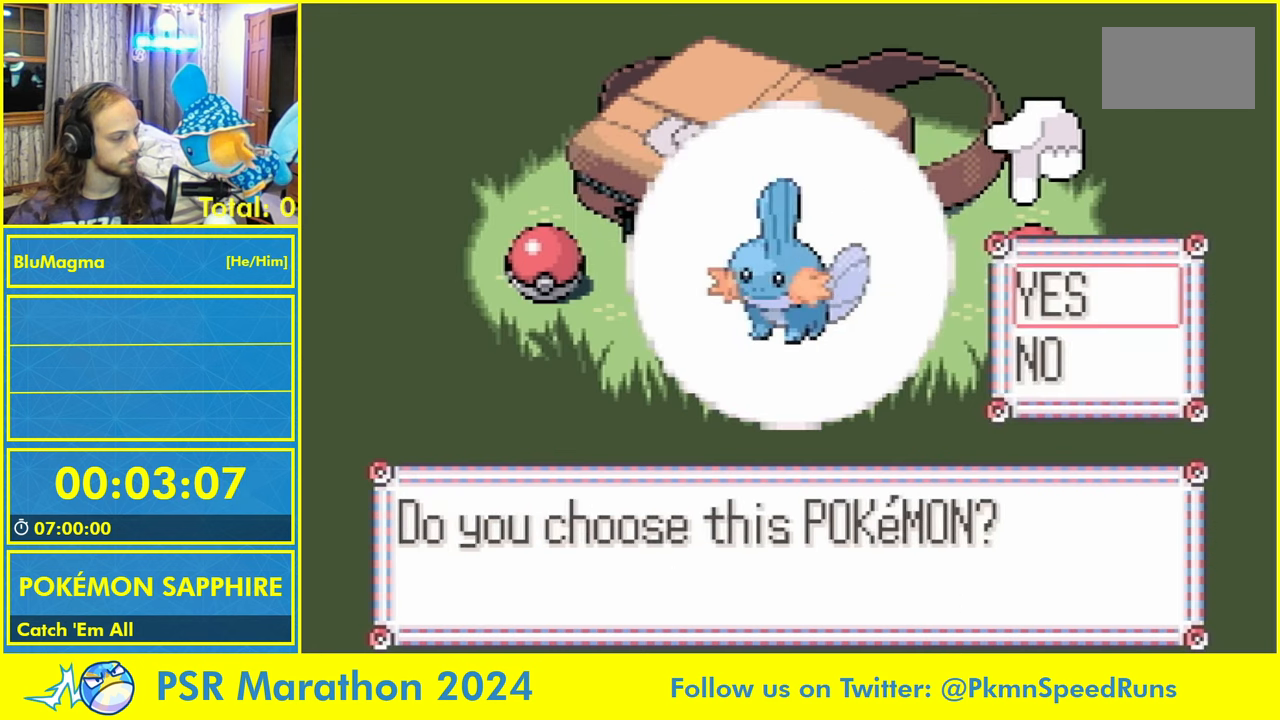
{"buttons": ["A"], "events": [[450, "A", "down"]]}
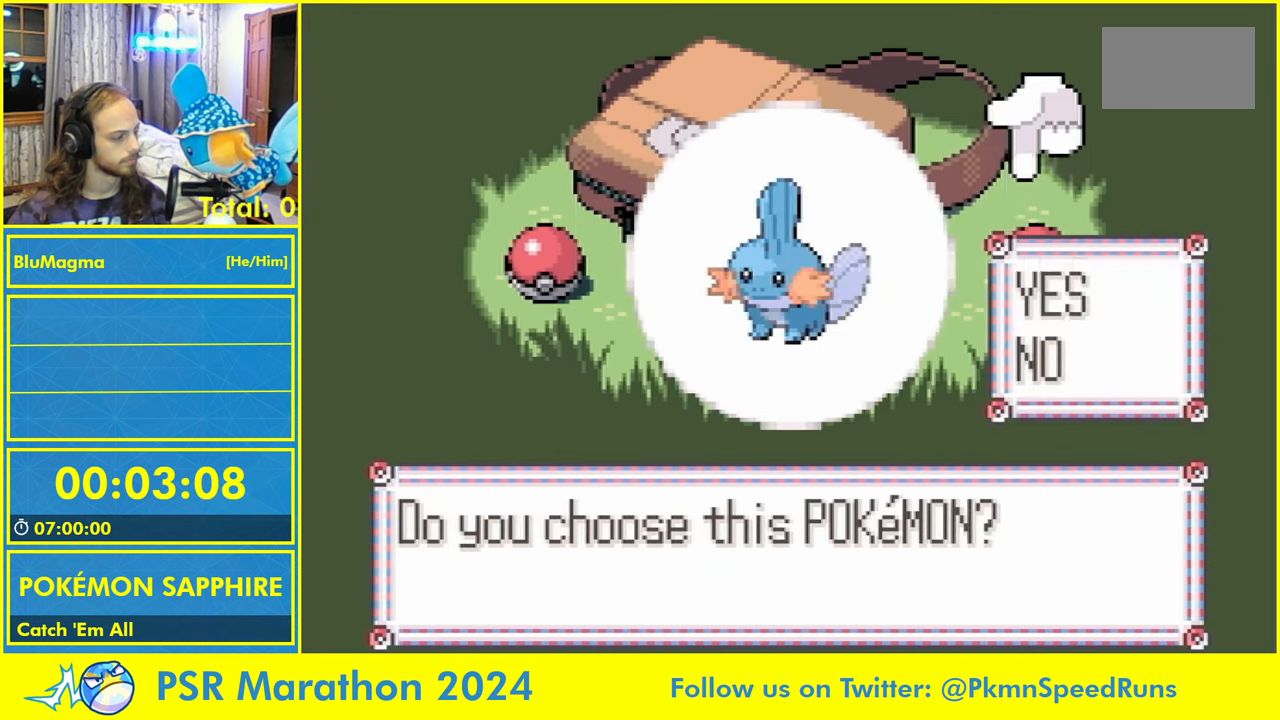
{"buttons": [], "events": [[17, "A", "up"]]}
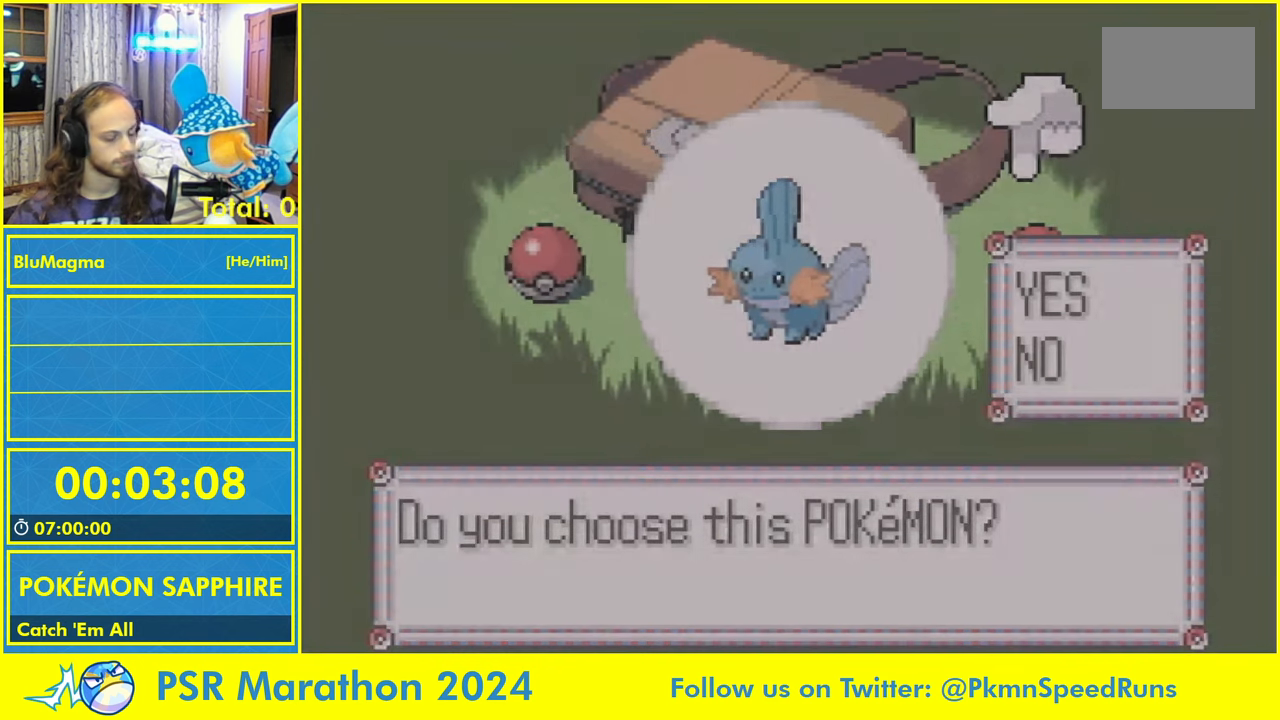
{"buttons": [], "events": []}
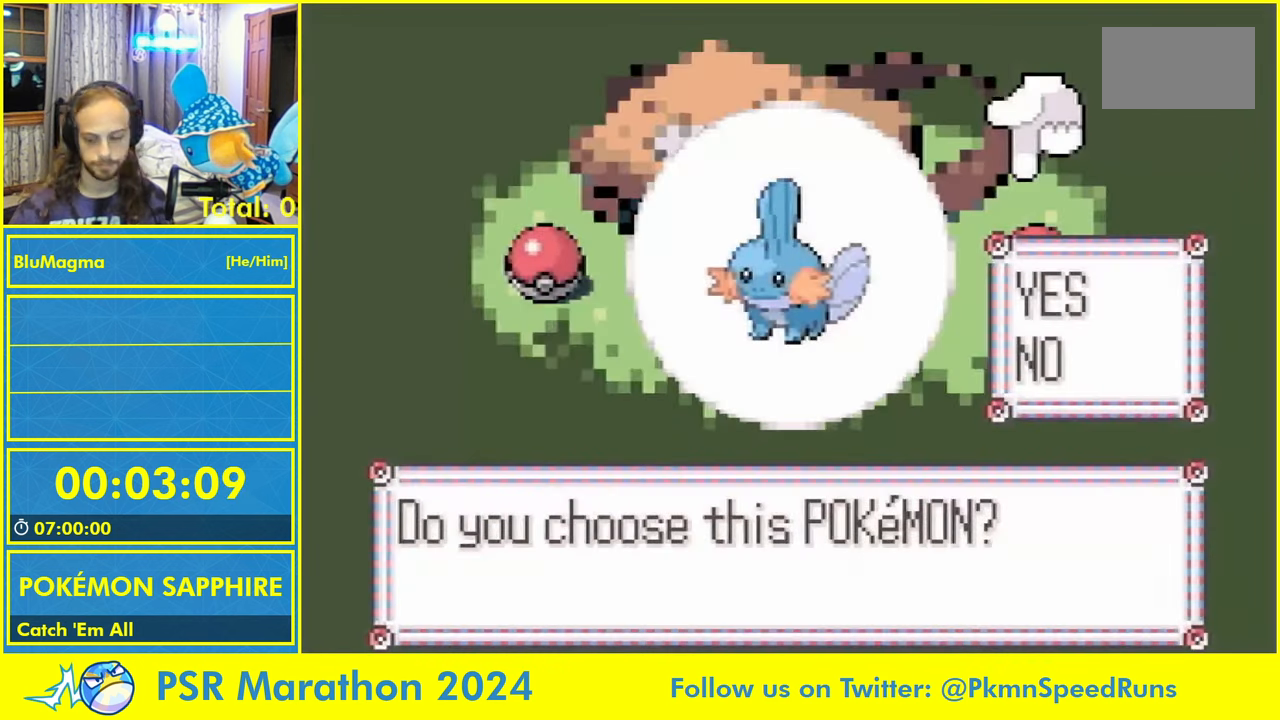
{"buttons": [], "events": []}